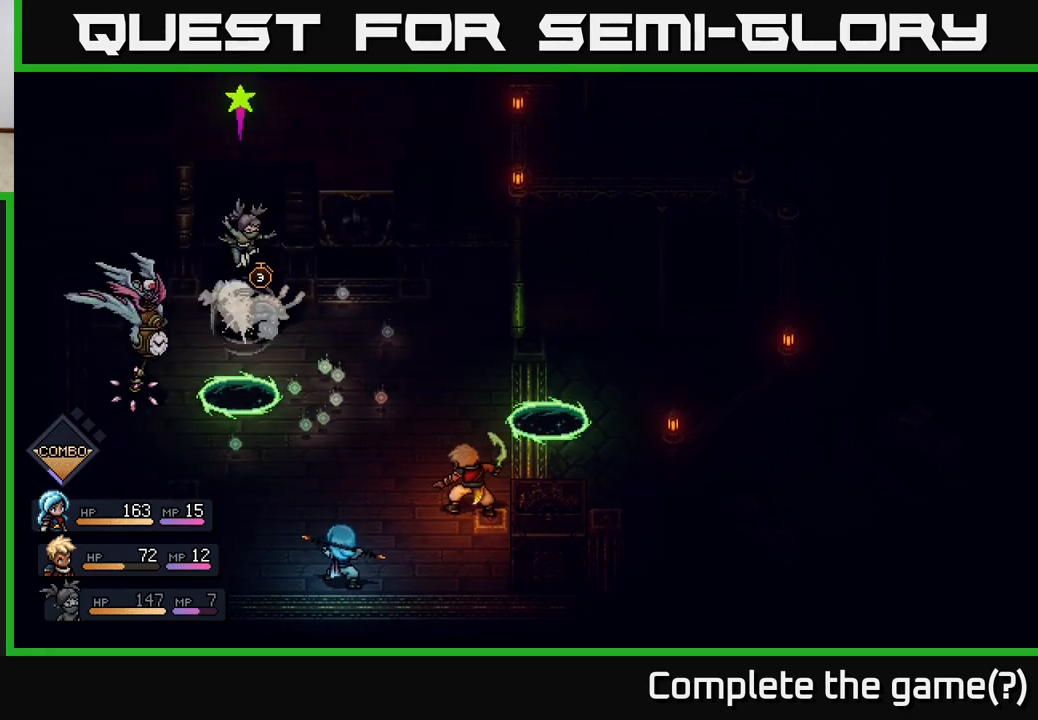
Gameplay with a controller (Xbox layout); each line is a JSON object with the inputs held at the frame after it. "events" lists button and stick changes between this image and that frame as [ms after this image, input, new state], when the widget could be followed in between.
{"buttons": [], "left_stick": "center", "right_stick": "center", "events": []}
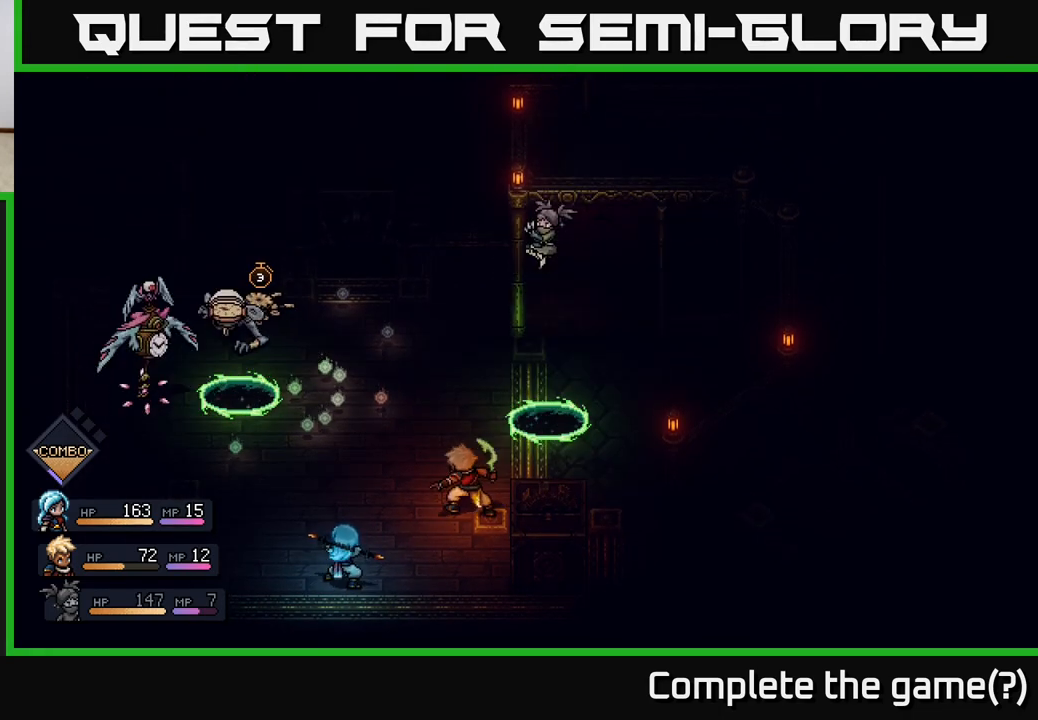
{"buttons": [], "left_stick": "center", "right_stick": "center", "events": [[33, "A", "down"], [100, "A", "up"]]}
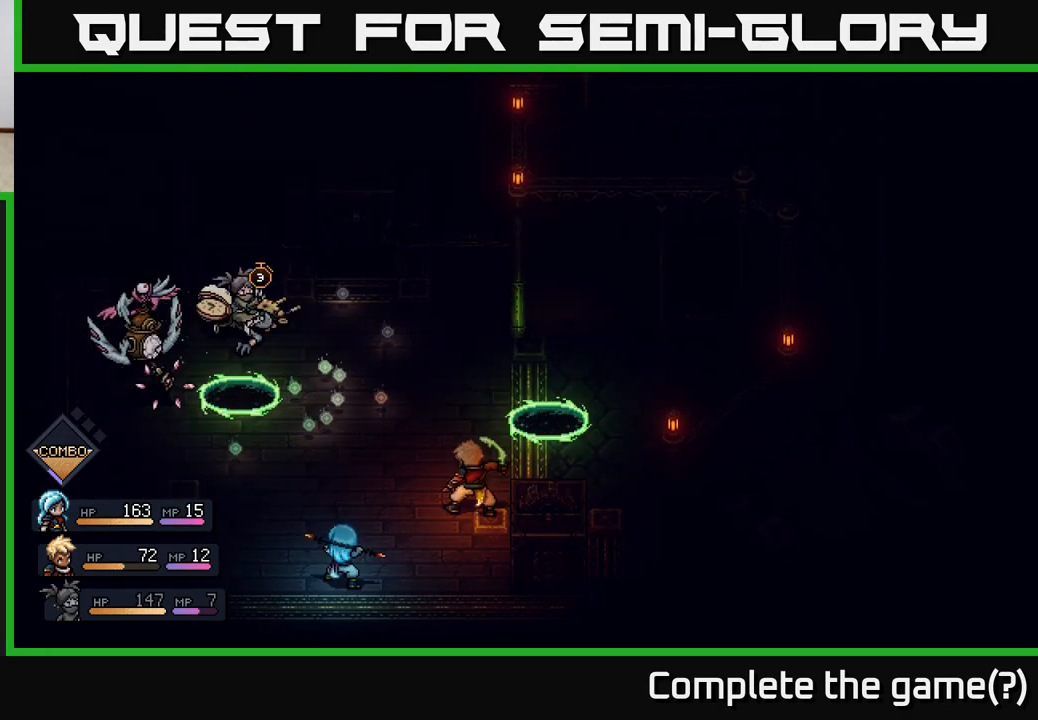
{"buttons": [], "left_stick": "center", "right_stick": "center", "events": [[250, "A", "down"], [333, "A", "up"]]}
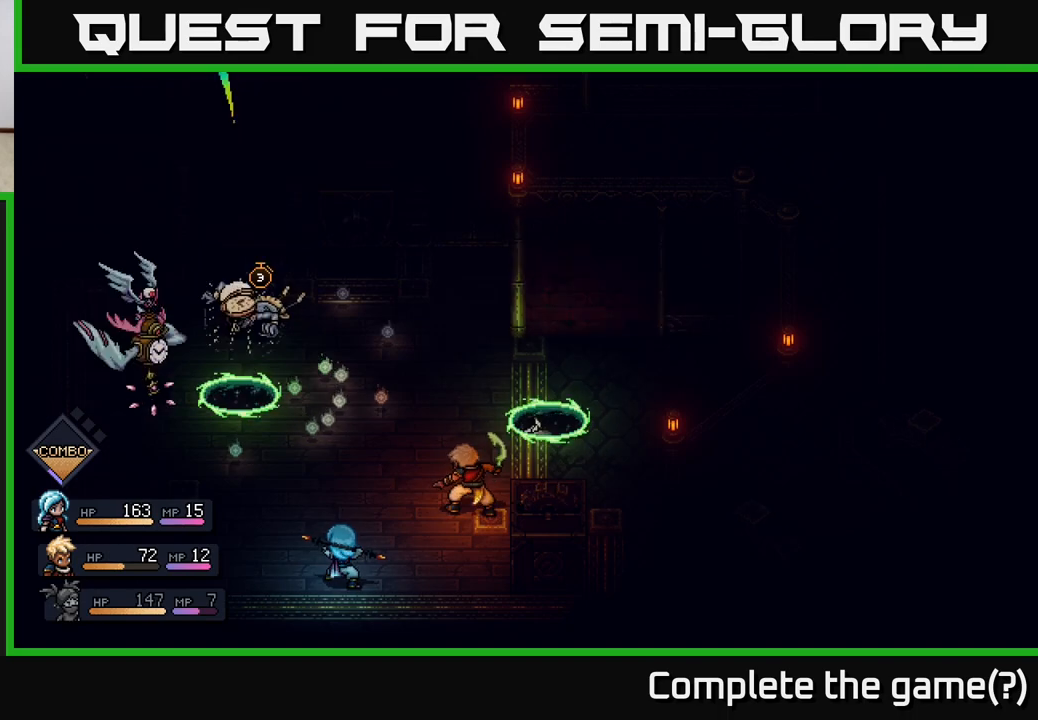
{"buttons": [], "left_stick": "center", "right_stick": "center", "events": [[317, "A", "down"], [383, "A", "up"]]}
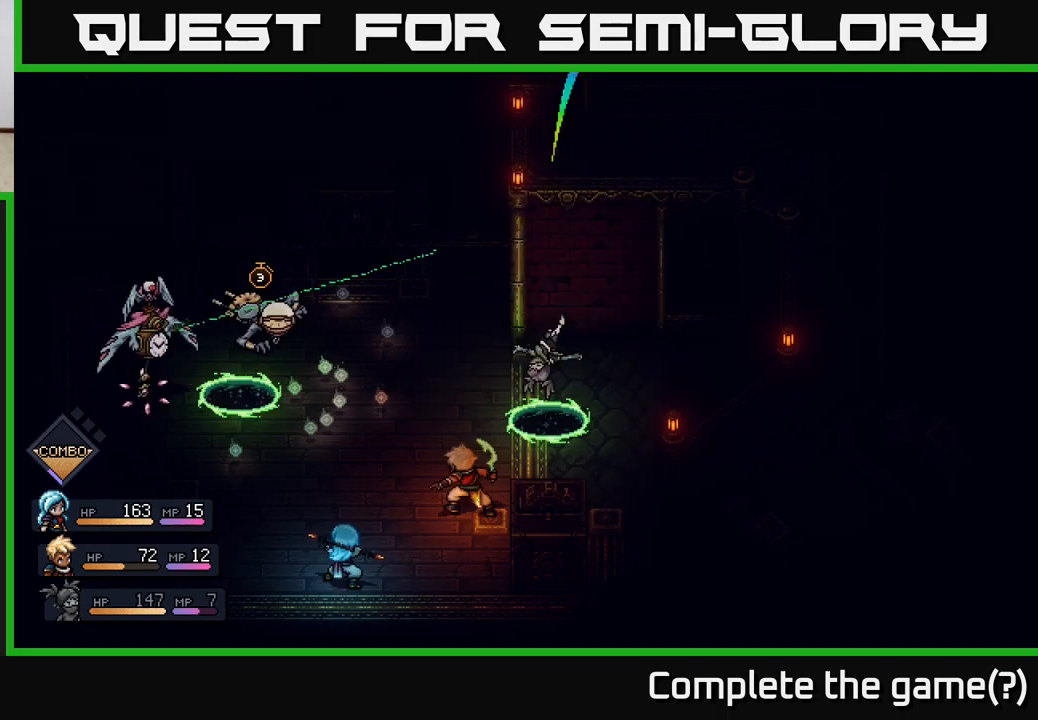
{"buttons": [], "left_stick": "center", "right_stick": "center", "events": [[383, "A", "down"], [450, "A", "up"]]}
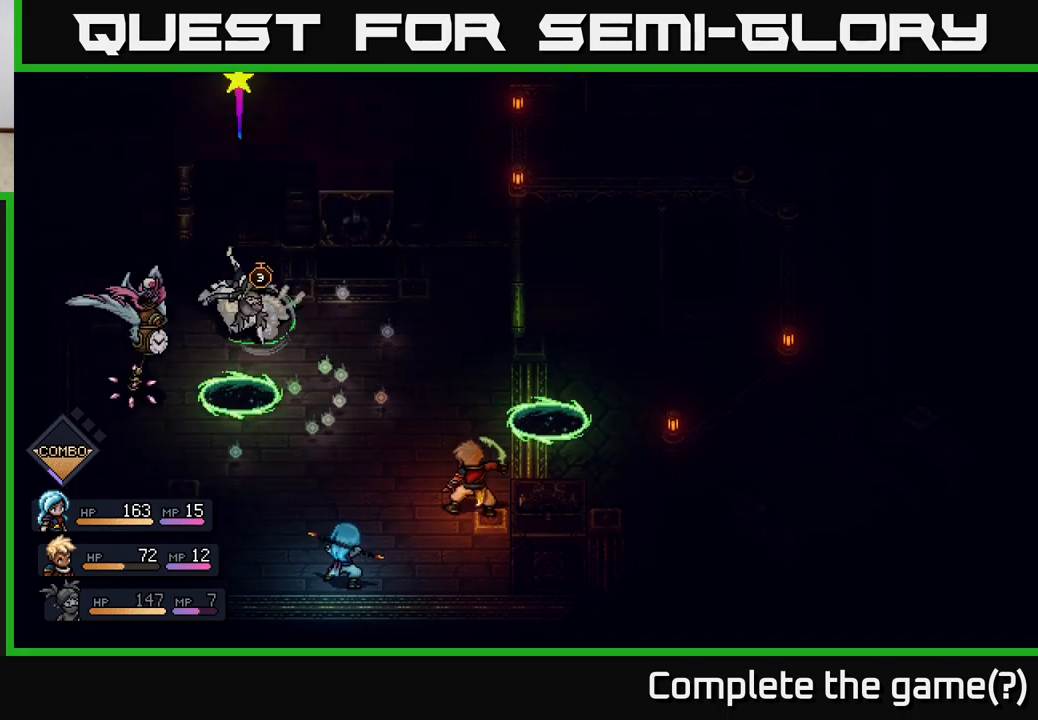
{"buttons": [], "left_stick": "center", "right_stick": "center", "events": [[383, "A", "down"], [433, "A", "up"]]}
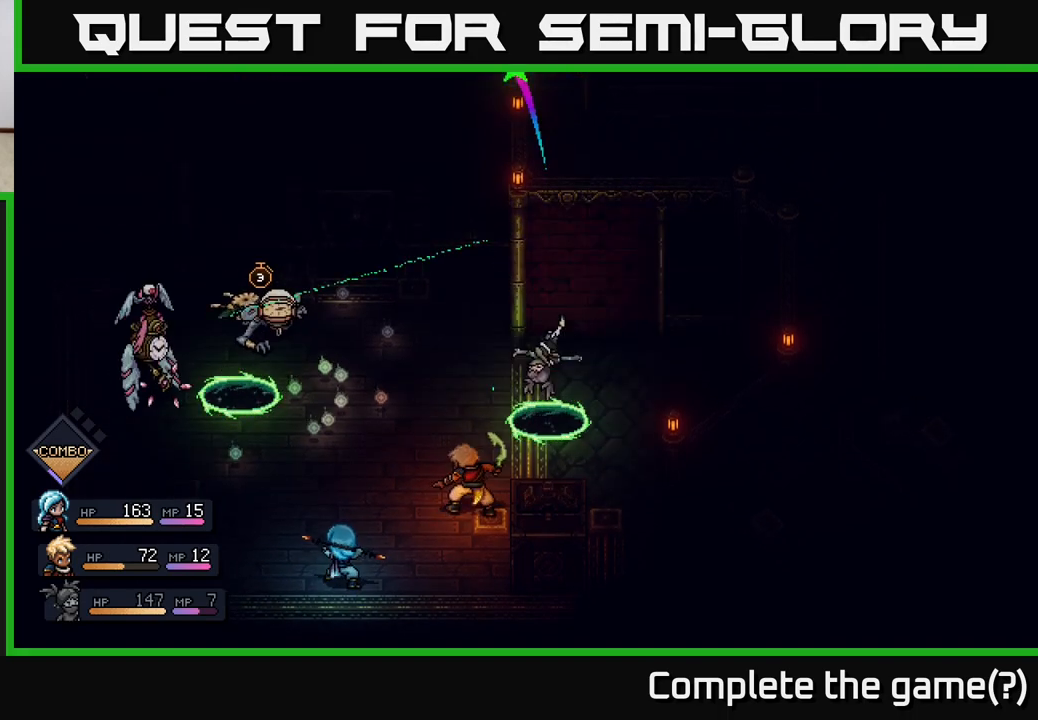
{"buttons": [], "left_stick": "center", "right_stick": "center", "events": [[350, "A", "down"], [417, "A", "up"]]}
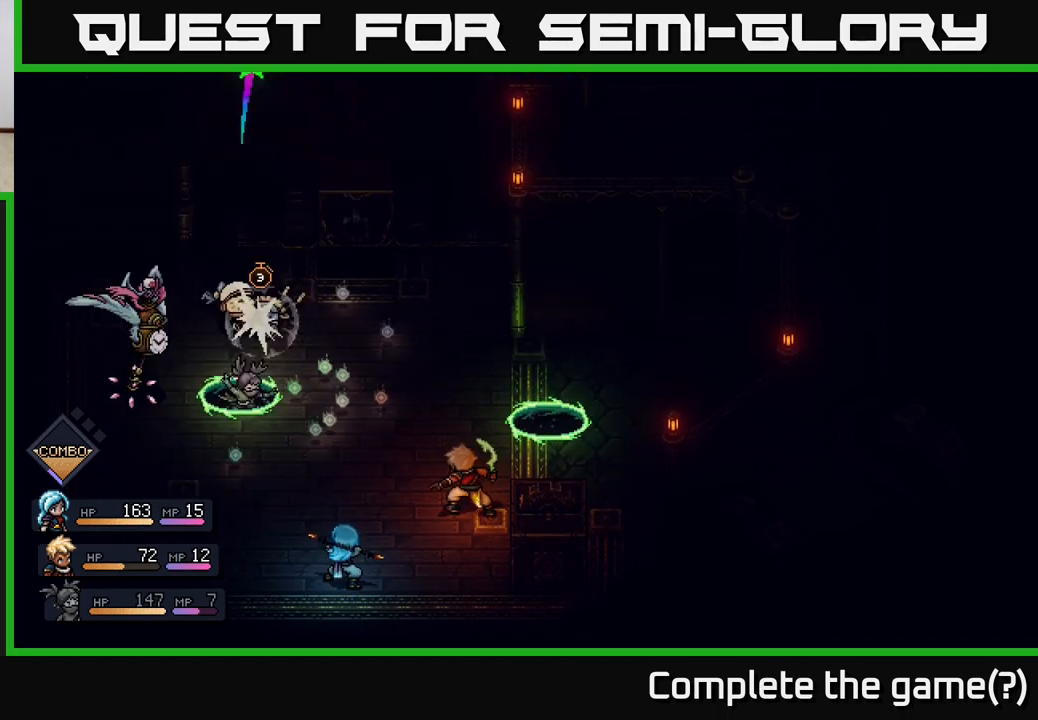
{"buttons": [], "left_stick": "center", "right_stick": "center", "events": [[300, "A", "down"], [367, "A", "up"]]}
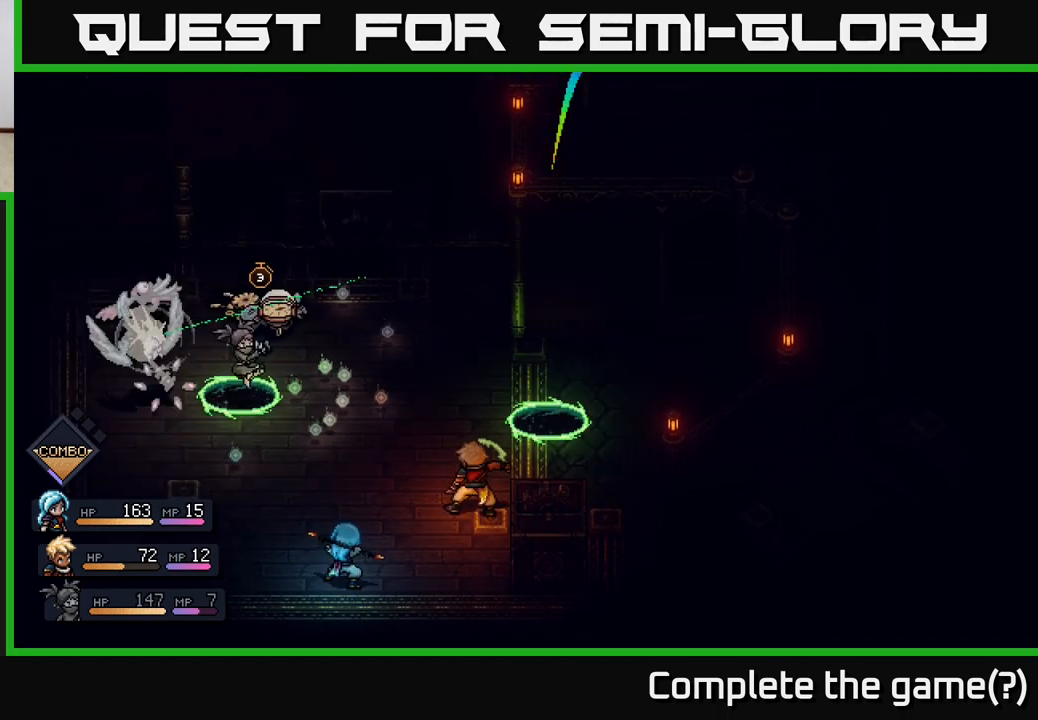
{"buttons": [], "left_stick": "center", "right_stick": "center", "events": [[250, "A", "down"], [333, "A", "up"]]}
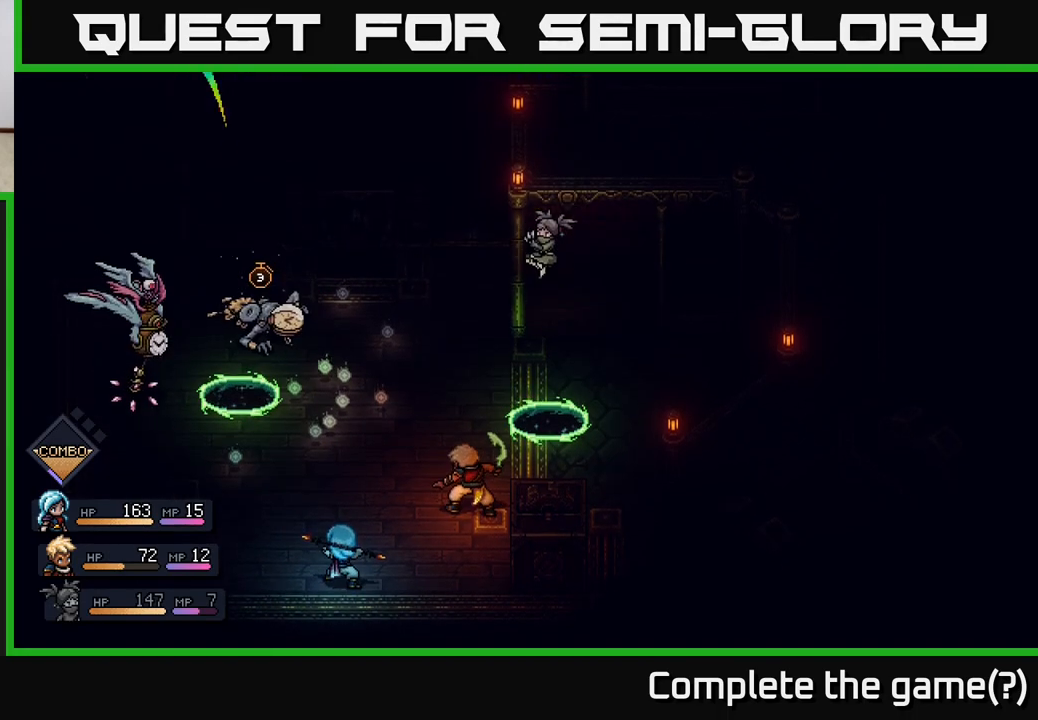
{"buttons": [], "left_stick": "center", "right_stick": "center", "events": [[167, "A", "down"], [233, "A", "up"]]}
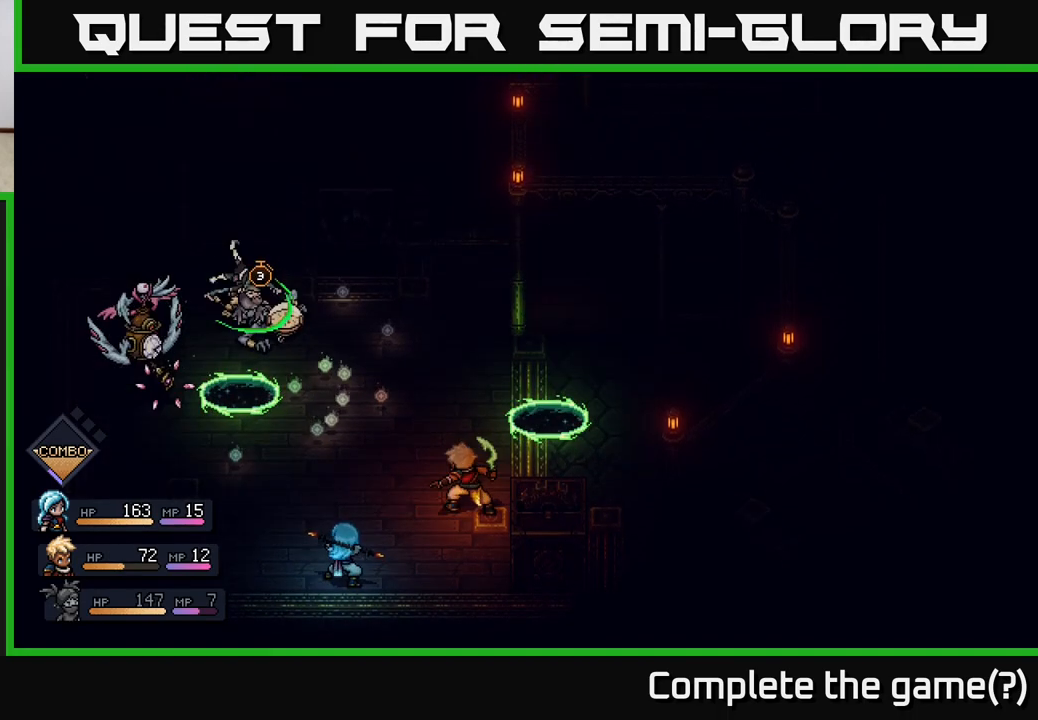
{"buttons": [], "left_stick": "center", "right_stick": "center", "events": [[33, "A", "down"], [117, "A", "up"], [367, "A", "down"], [433, "A", "up"]]}
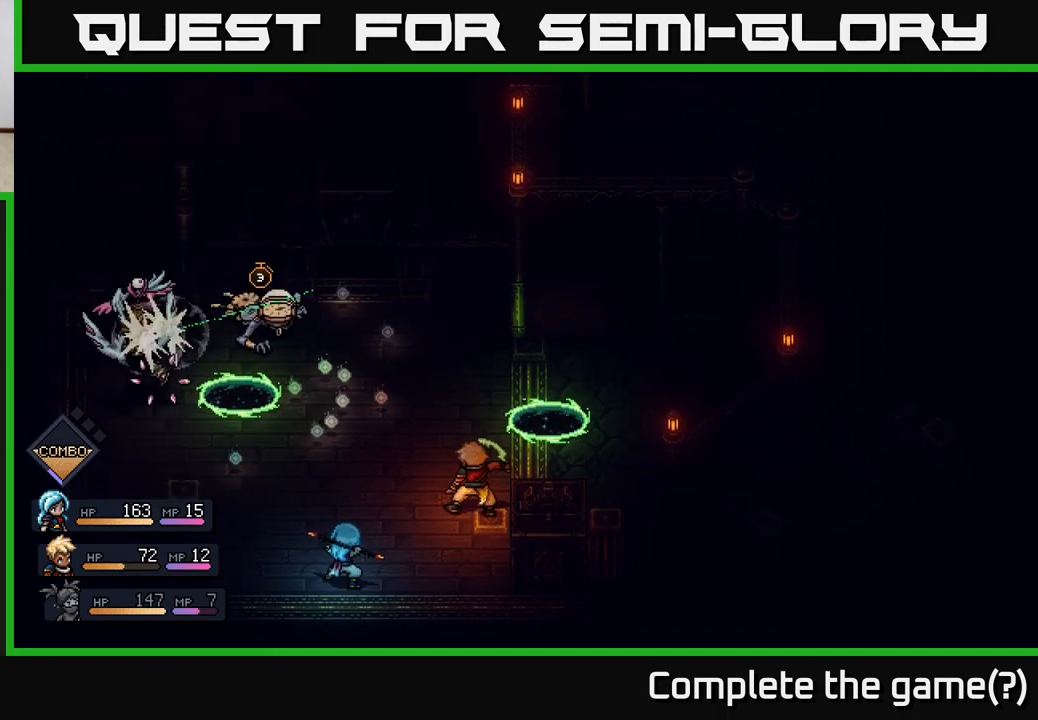
{"buttons": [], "left_stick": "center", "right_stick": "center", "events": [[183, "A", "down"], [267, "A", "up"]]}
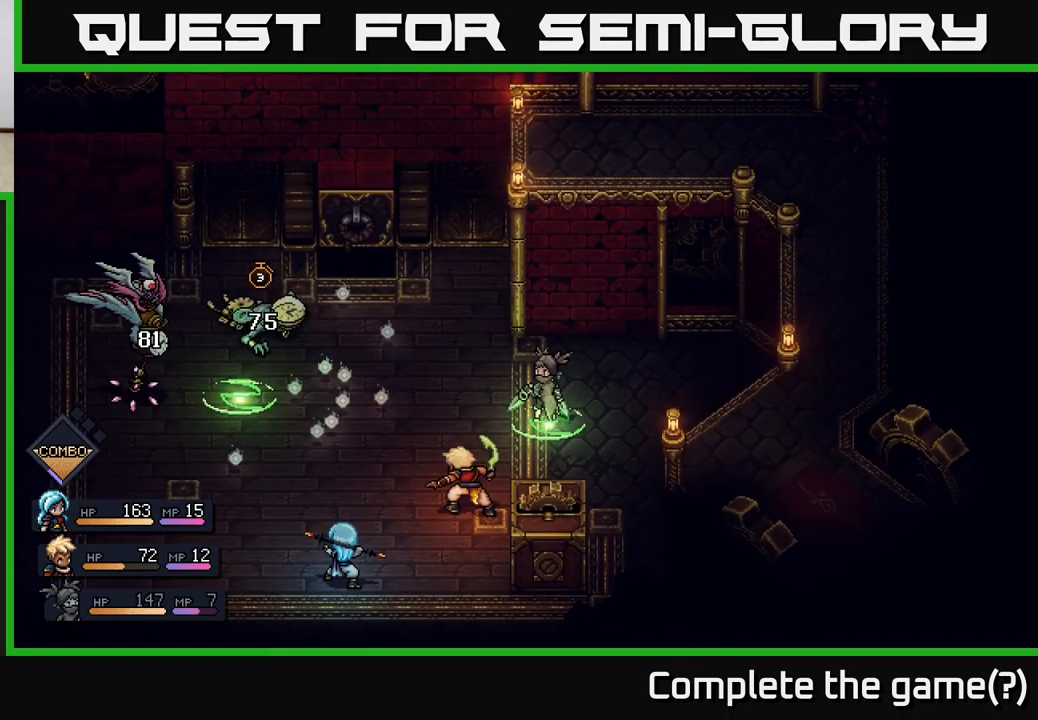
{"buttons": [], "left_stick": "center", "right_stick": "center", "events": []}
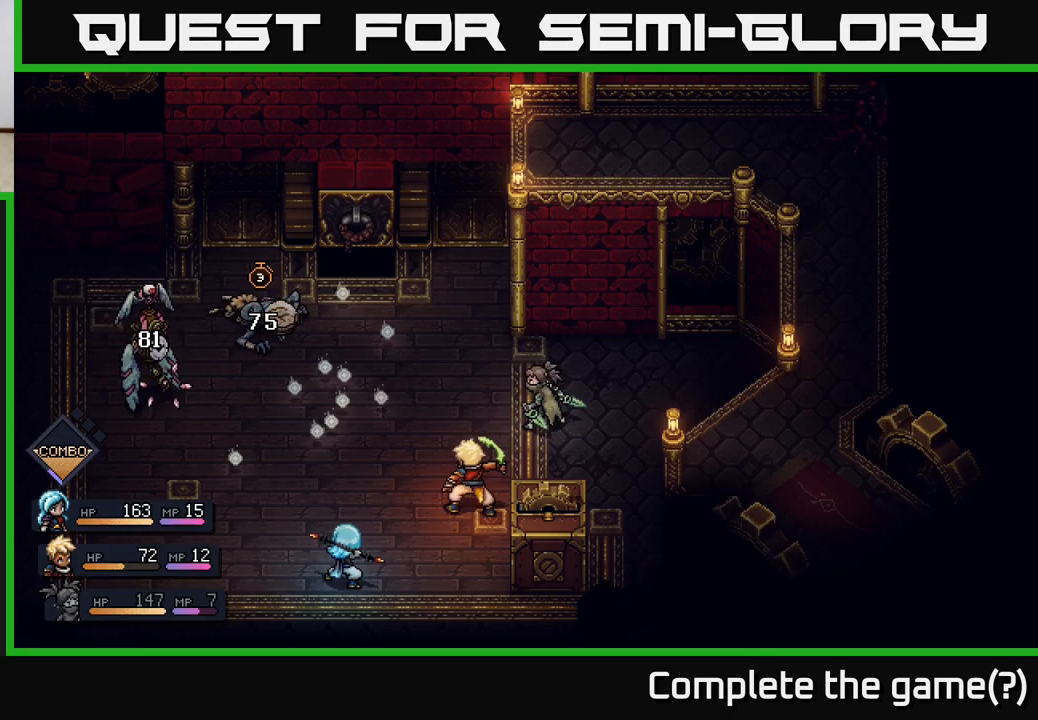
{"buttons": [], "left_stick": "center", "right_stick": "center", "events": []}
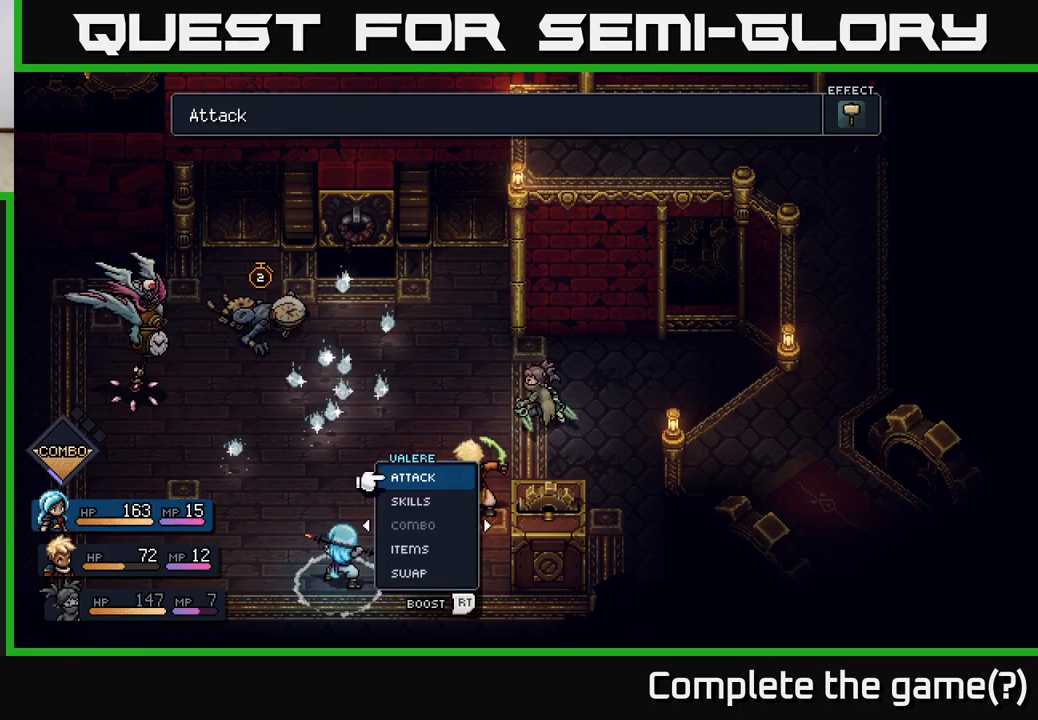
{"buttons": [], "left_stick": "center", "right_stick": "center", "events": []}
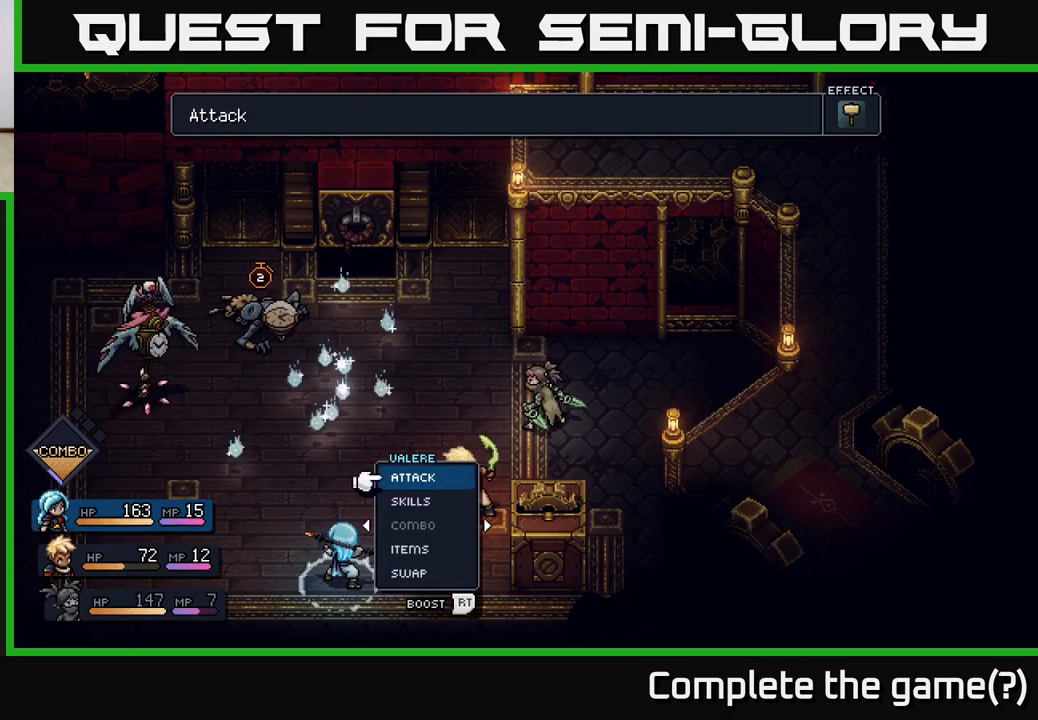
{"buttons": [], "left_stick": "center", "right_stick": "center", "events": []}
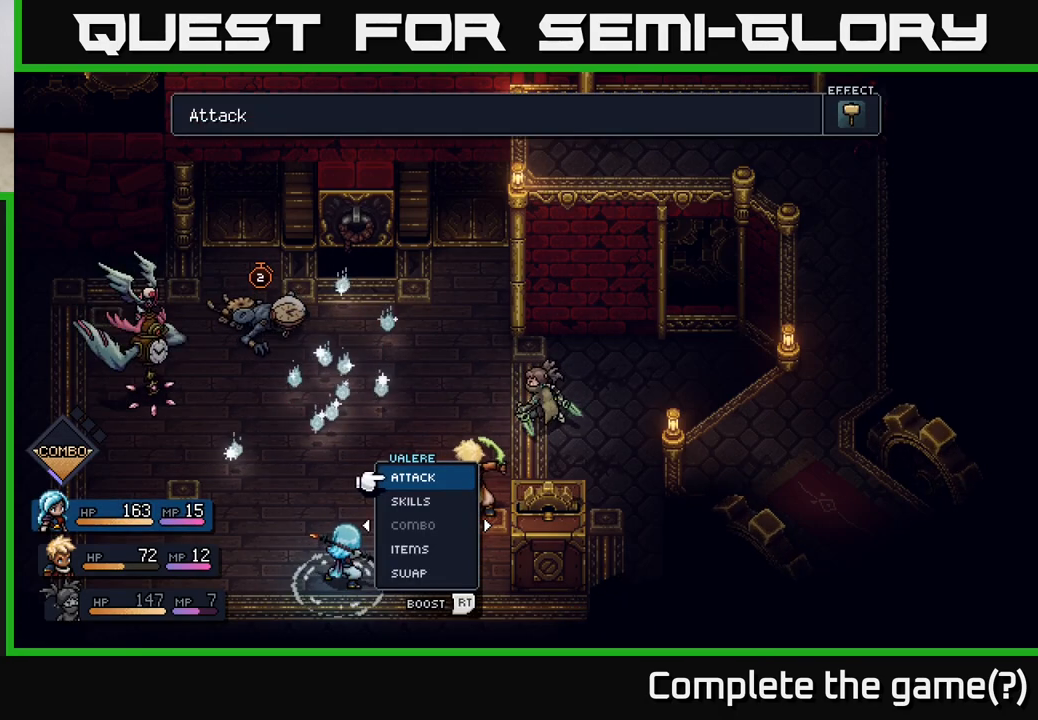
{"buttons": [], "left_stick": "right", "right_stick": "center", "events": [[83, "A", "down"], [167, "A", "up"], [467, "left_stick", "right"]]}
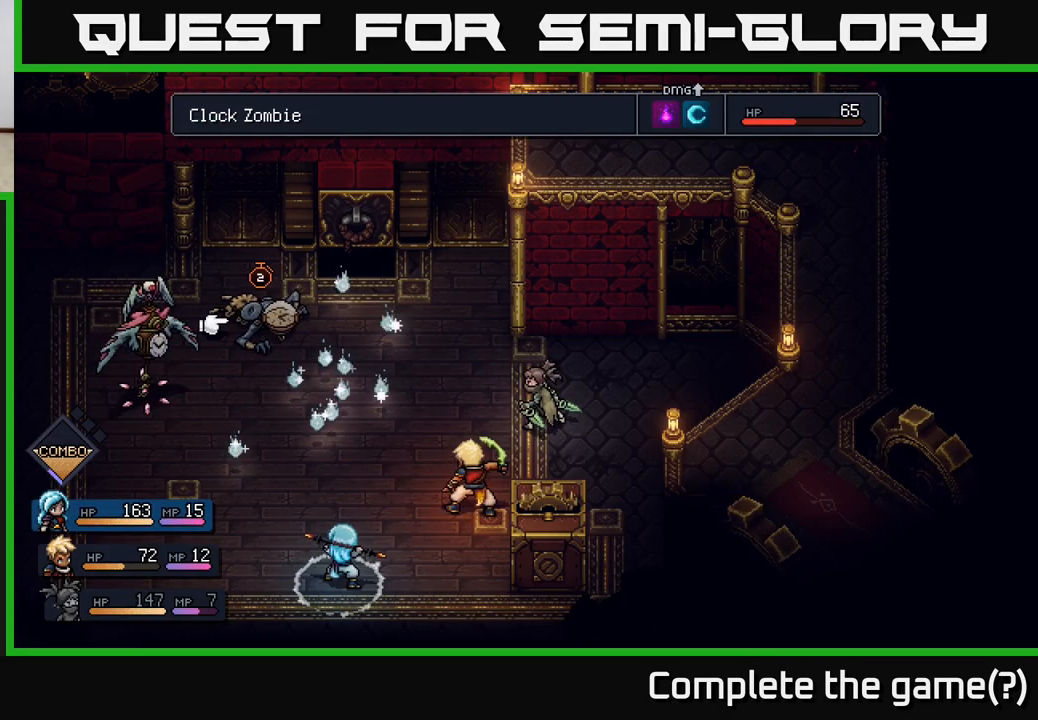
{"buttons": [], "left_stick": "center", "right_stick": "center", "events": [[167, "left_stick", "center"]]}
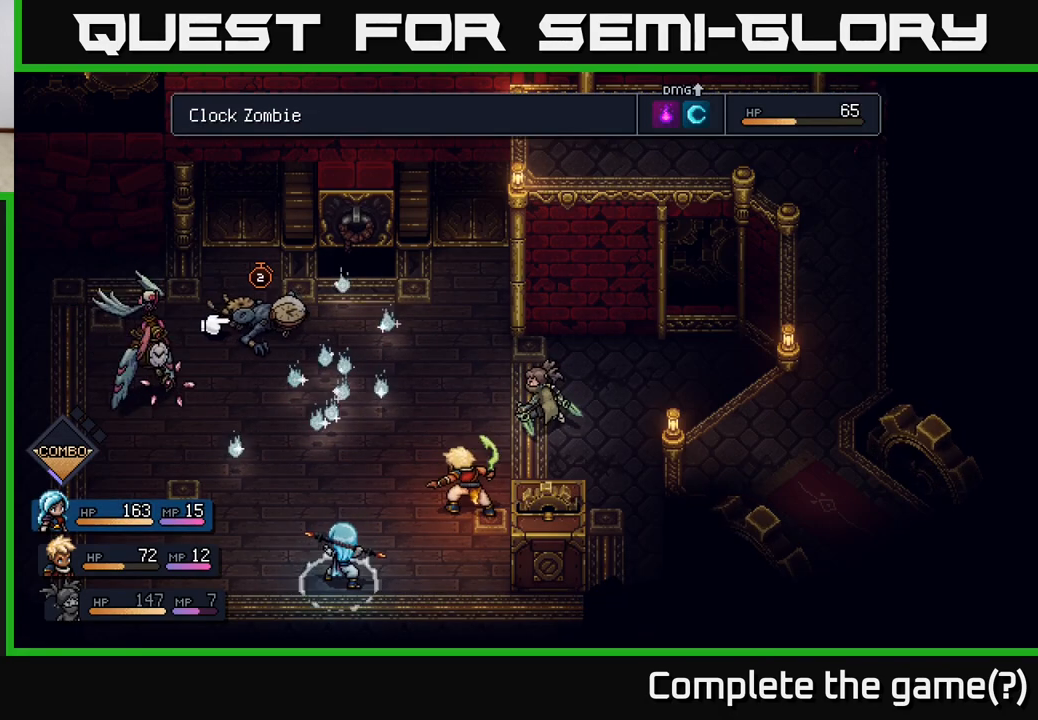
{"buttons": [], "left_stick": "center", "right_stick": "center", "events": []}
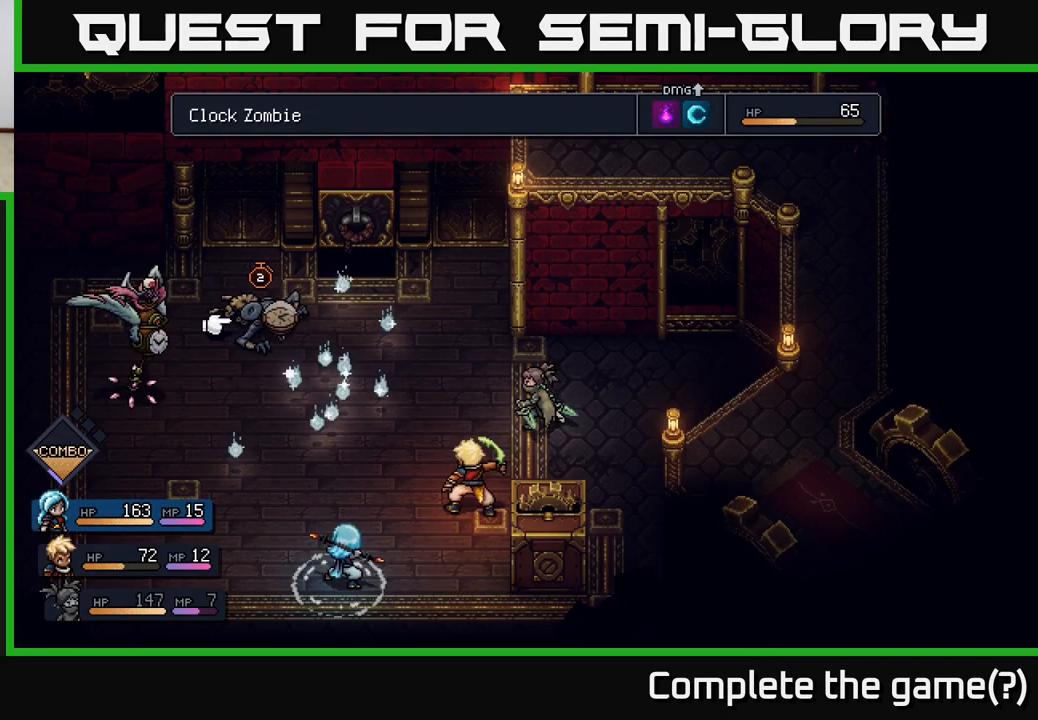
{"buttons": [], "left_stick": "center", "right_stick": "center", "events": [[267, "left_stick", "right"], [433, "left_stick", "center"]]}
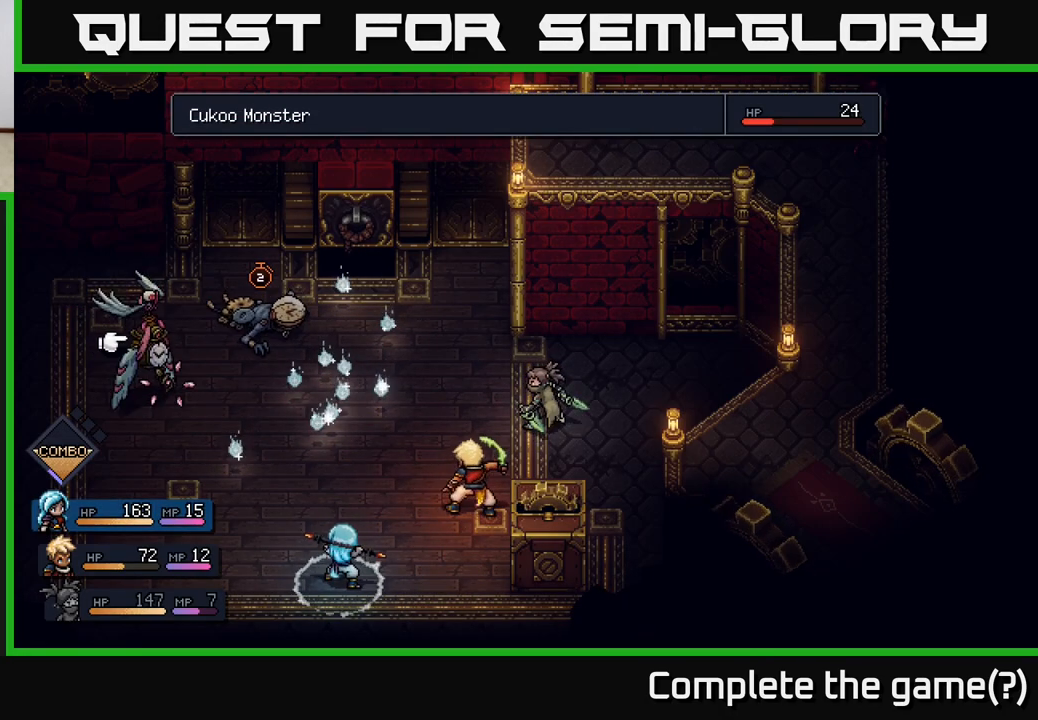
{"buttons": [], "left_stick": "center", "right_stick": "center", "events": [[183, "left_stick", "left"], [333, "left_stick", "center"]]}
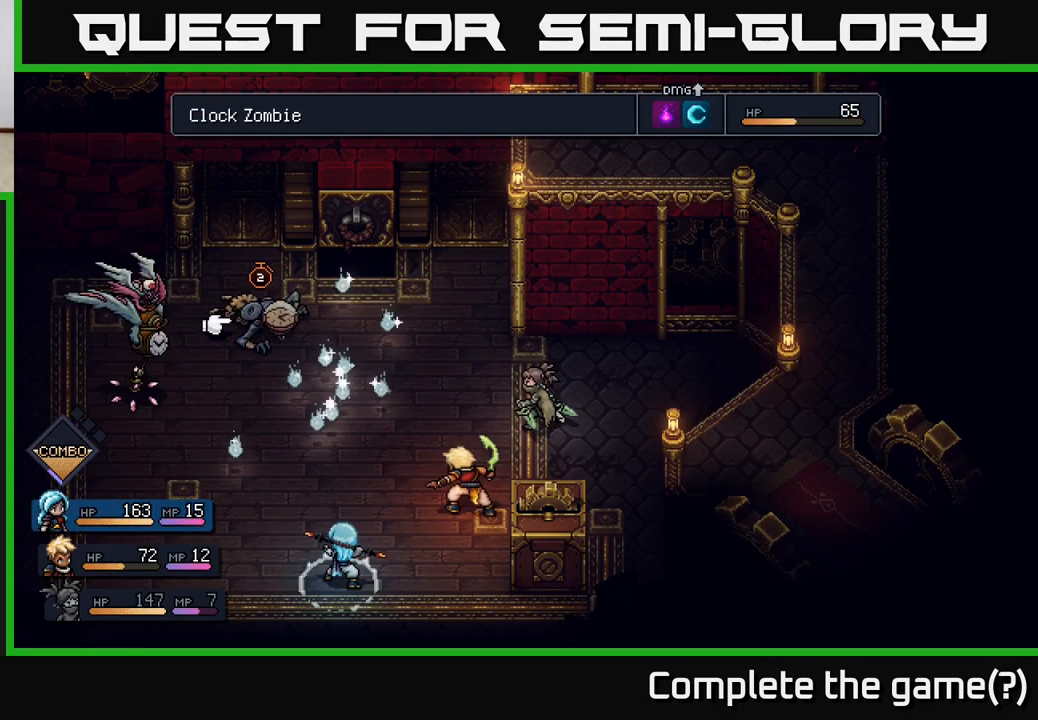
{"buttons": [], "left_stick": "left", "right_stick": "center", "events": [[417, "left_stick", "left"]]}
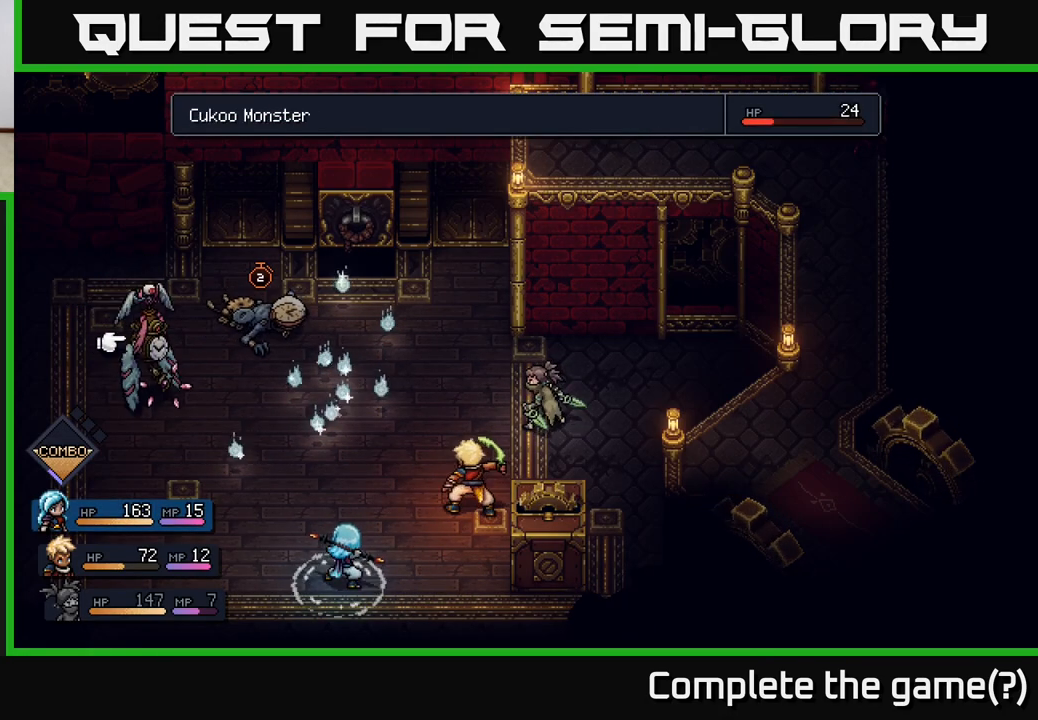
{"buttons": [], "left_stick": "center", "right_stick": "center", "events": [[67, "left_stick", "center"], [233, "left_stick", "right"], [417, "left_stick", "center"]]}
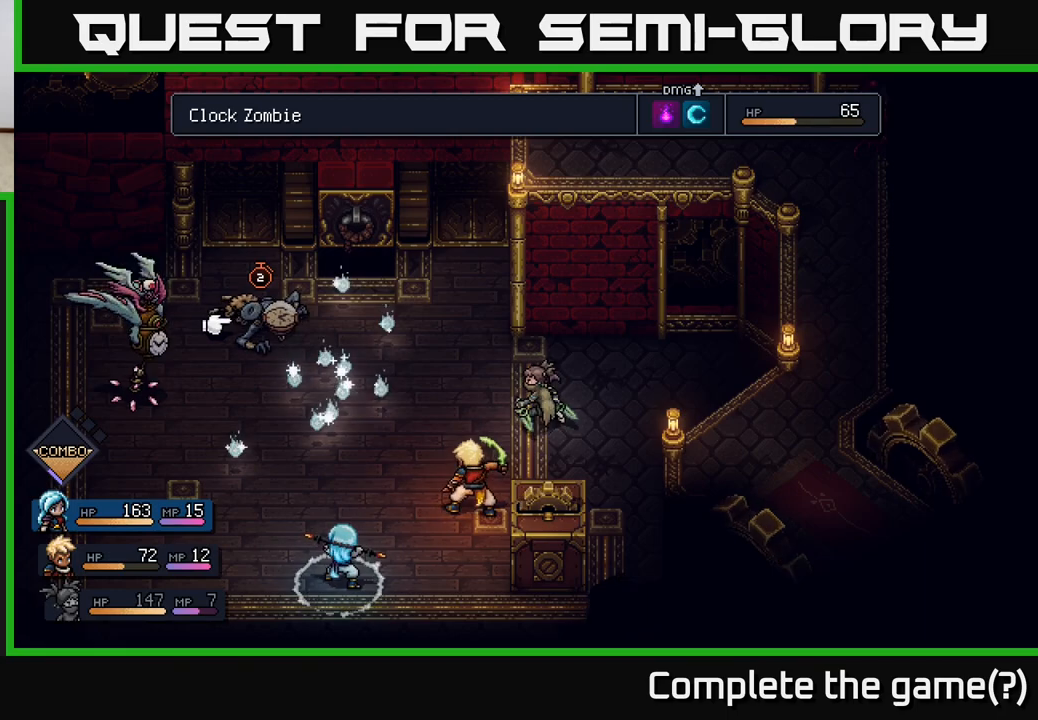
{"buttons": ["R2"], "left_stick": "center", "right_stick": "center", "events": [[483, "R2", "down"]]}
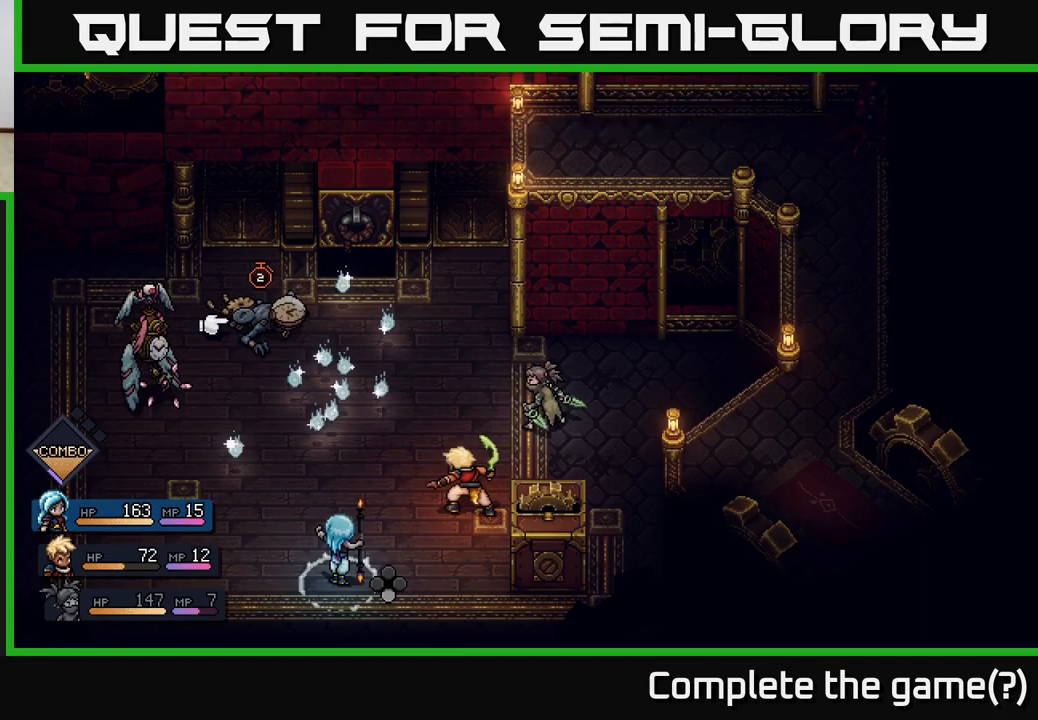
{"buttons": ["R2"], "left_stick": "center", "right_stick": "center", "events": [[400, "A", "down"], [483, "A", "up"]]}
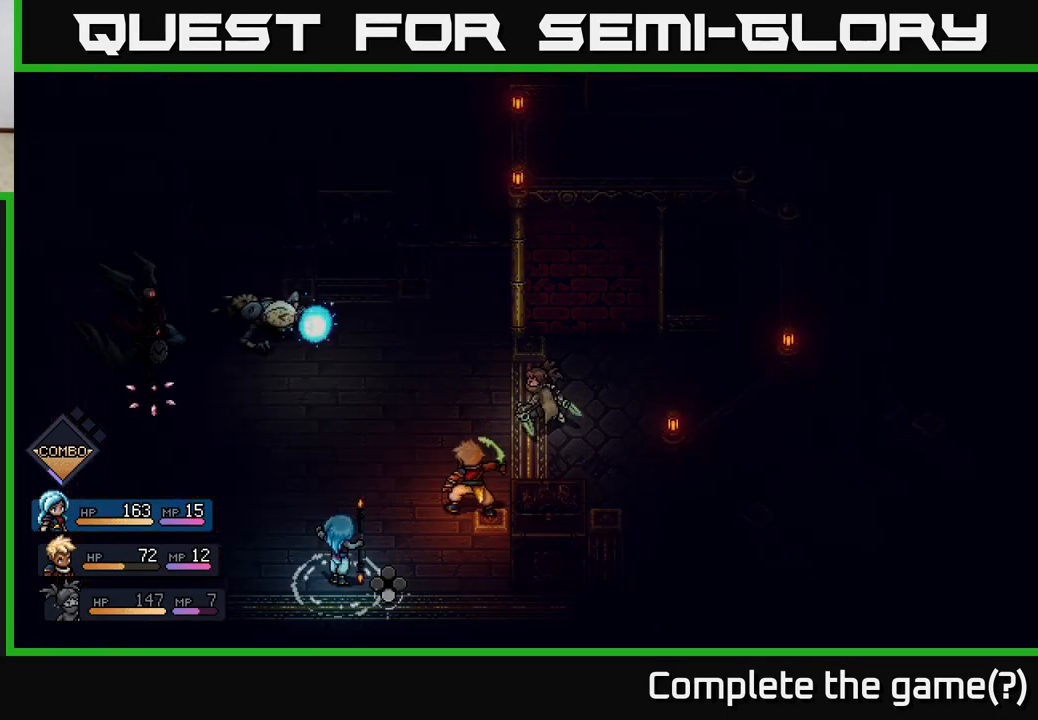
{"buttons": ["R2"], "left_stick": "center", "right_stick": "center", "events": [[67, "A", "down"], [150, "A", "up"]]}
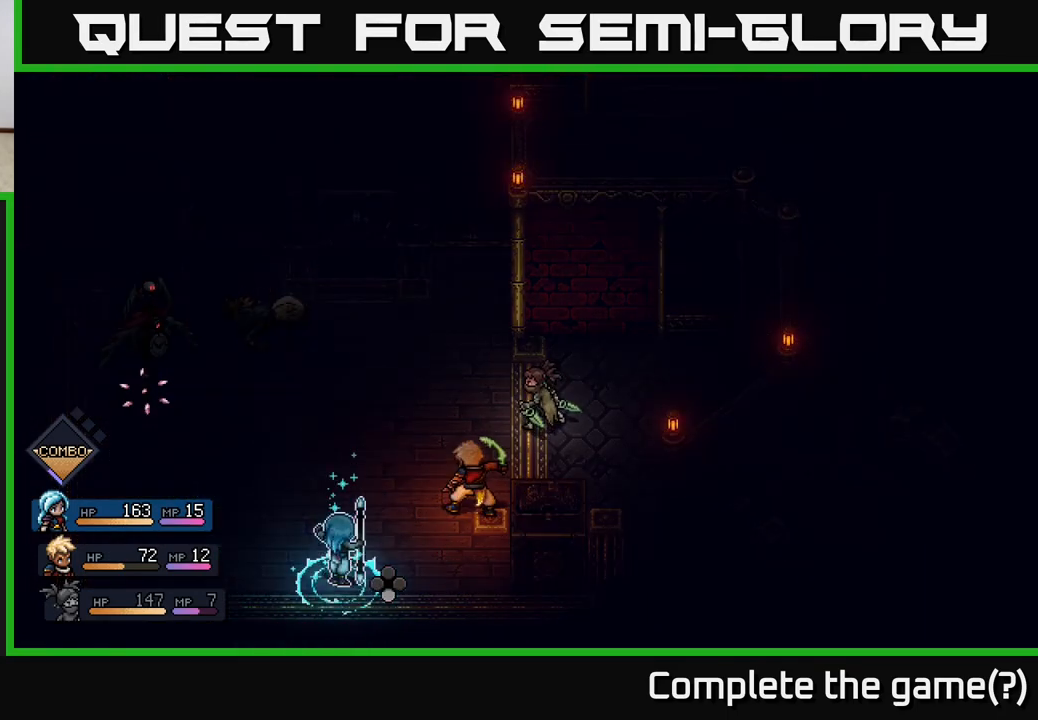
{"buttons": [], "left_stick": "center", "right_stick": "center", "events": [[17, "R2", "up"], [217, "A", "down"], [283, "A", "up"]]}
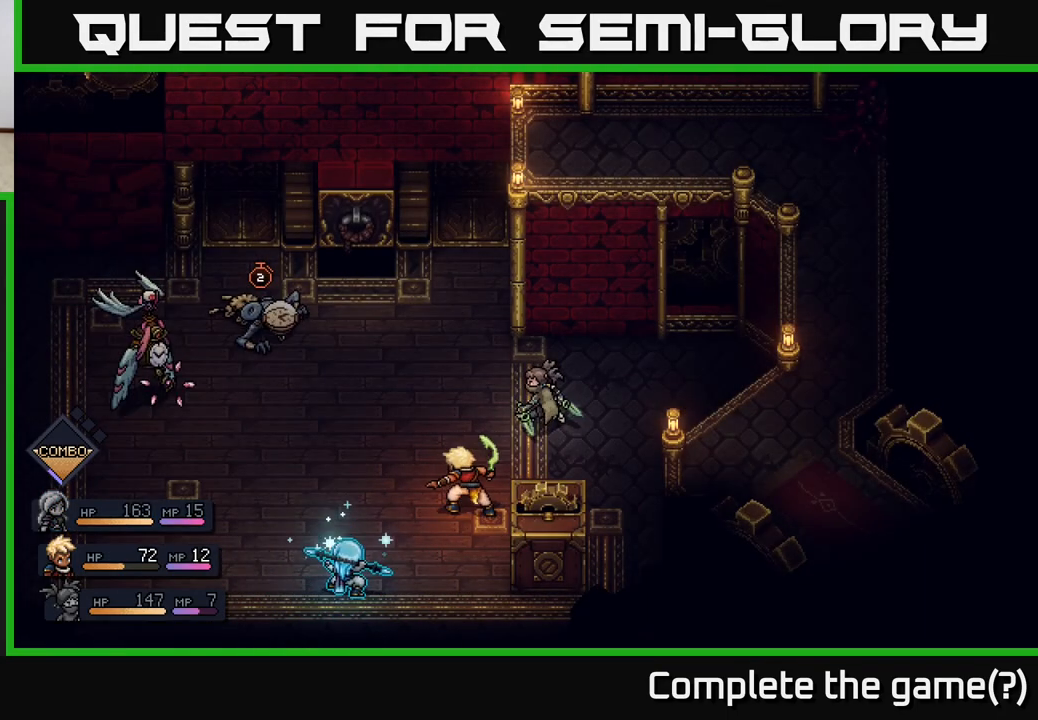
{"buttons": [], "left_stick": "center", "right_stick": "center", "events": []}
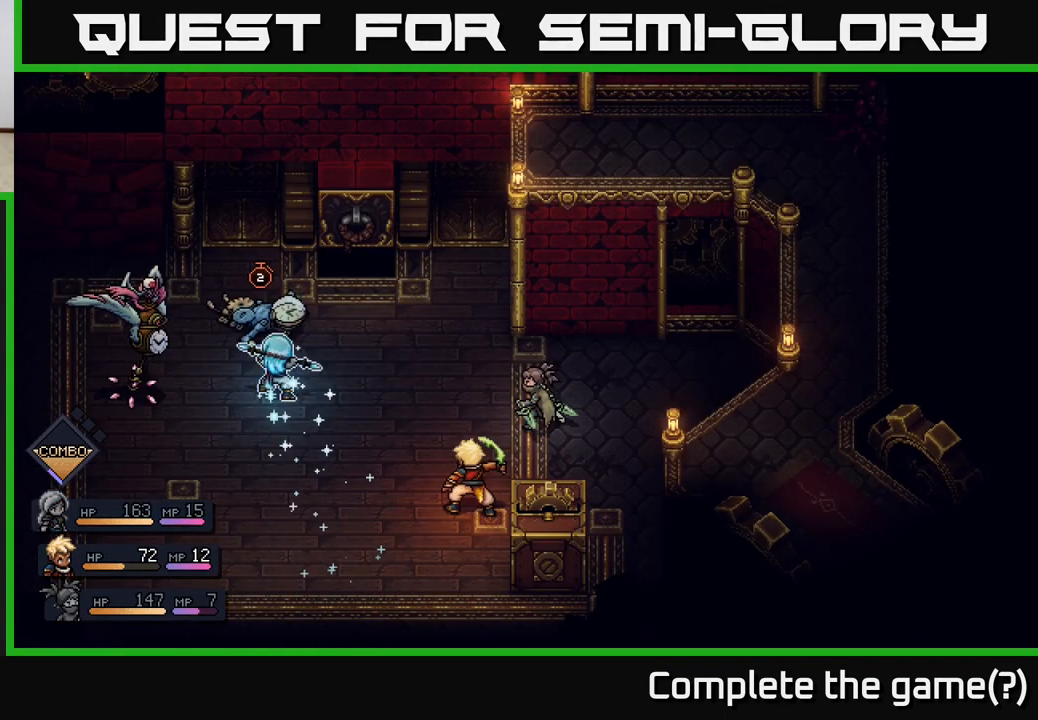
{"buttons": ["A"], "left_stick": "center", "right_stick": "center", "events": [[433, "A", "down"]]}
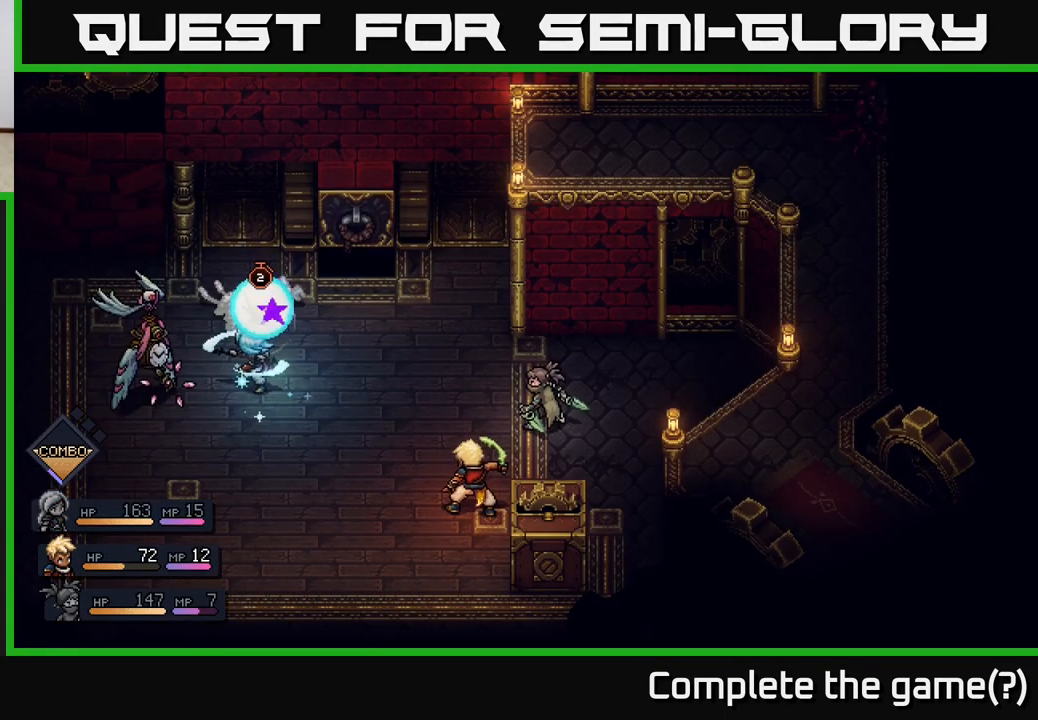
{"buttons": ["A"], "left_stick": "center", "right_stick": "center", "events": [[67, "A", "up"], [433, "A", "down"]]}
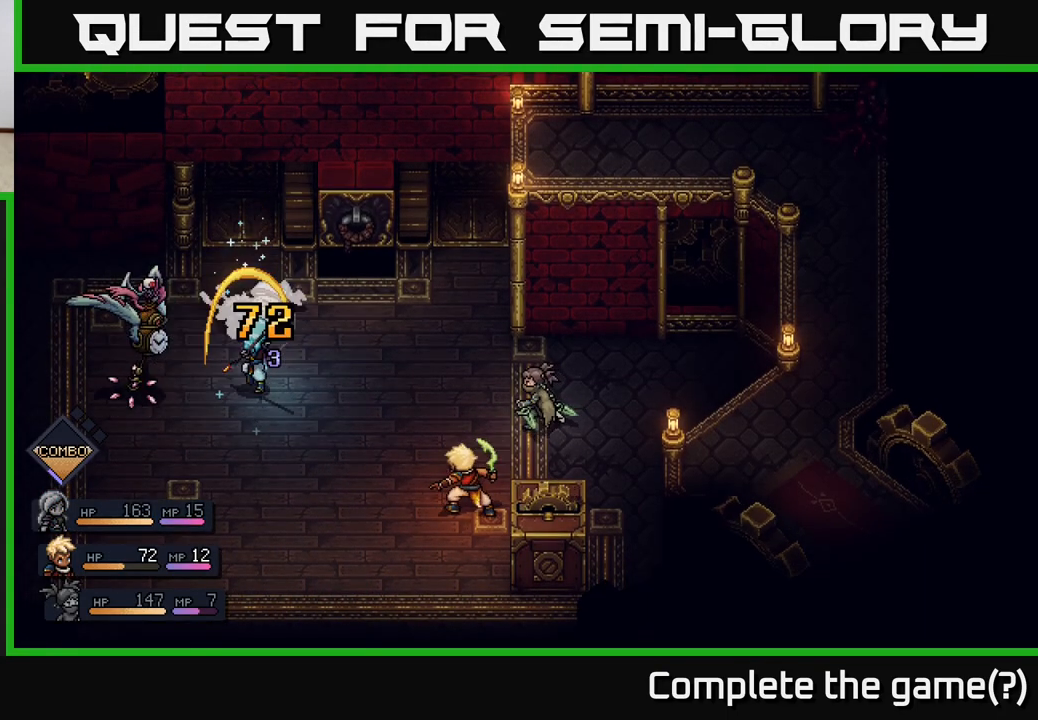
{"buttons": [], "left_stick": "center", "right_stick": "center", "events": [[117, "A", "up"]]}